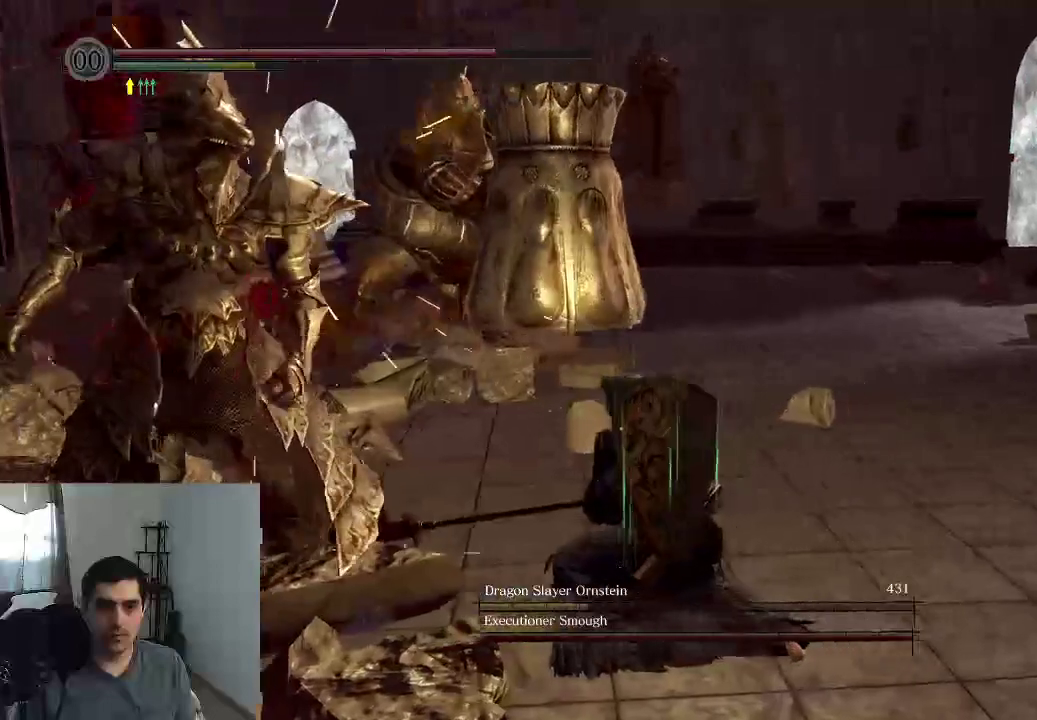
Gameplay with a controller (Xbox layout); each line is a JSON object with the inputs held at the frame after it (dt_ms = milliseconds from this image to that frame). "events" lists button and stick changes between this image and that frame as [ms after this image, input, new state], when the widget could be followed in between. This overlay highlights the sticks when they move; stick clicks (L3 R3) are not distinguishable. Not read: HOME L3 R3.
{"dt_ms": 600, "buttons": ["START"], "left_stick": "down-right", "right_stick": "center", "events": [[367, "right_stick", "center"], [567, "START", "down"], [583, "left_stick", "down-right"]]}
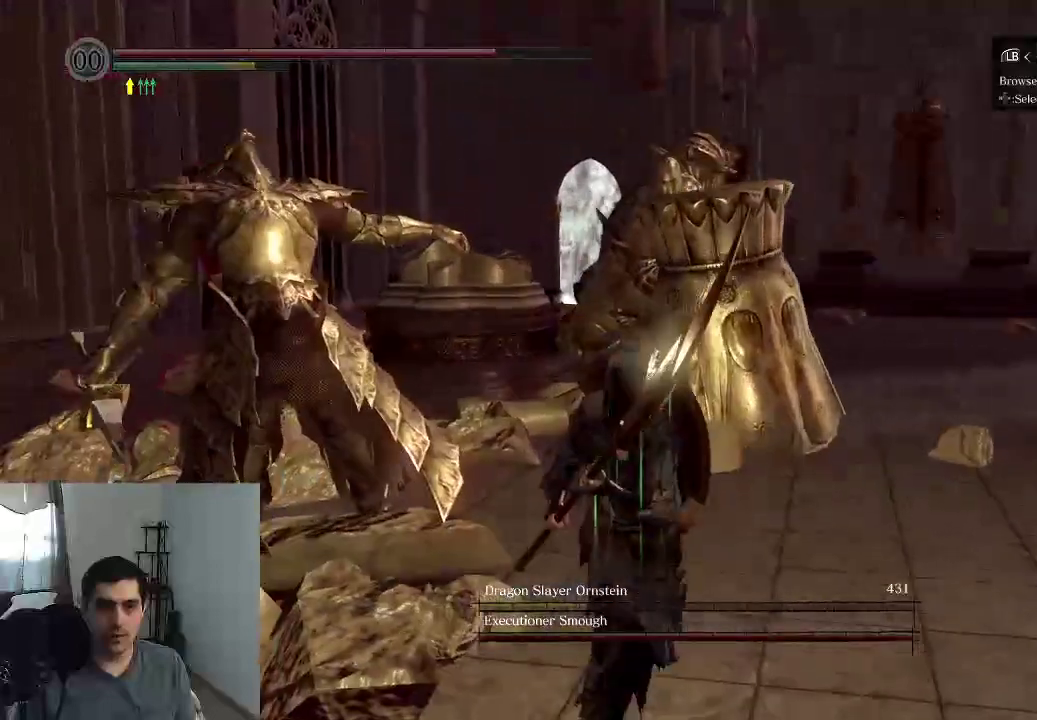
{"dt_ms": 500, "buttons": ["A"], "left_stick": "center", "right_stick": "center", "events": [[67, "left_stick", "center"], [133, "START", "up"], [317, "A", "down"], [400, "A", "up"], [483, "A", "down"]]}
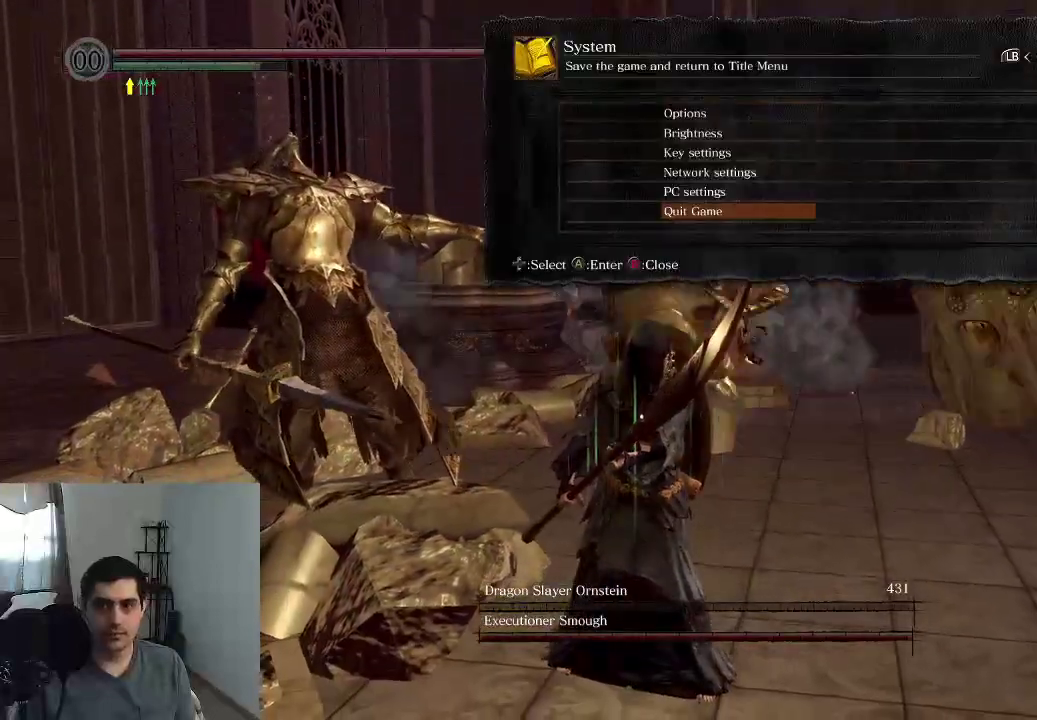
{"dt_ms": 500, "buttons": [], "left_stick": "center", "right_stick": "center", "events": [[67, "A", "up"], [183, "A", "down"], [267, "A", "up"], [333, "A", "down"], [417, "A", "up"]]}
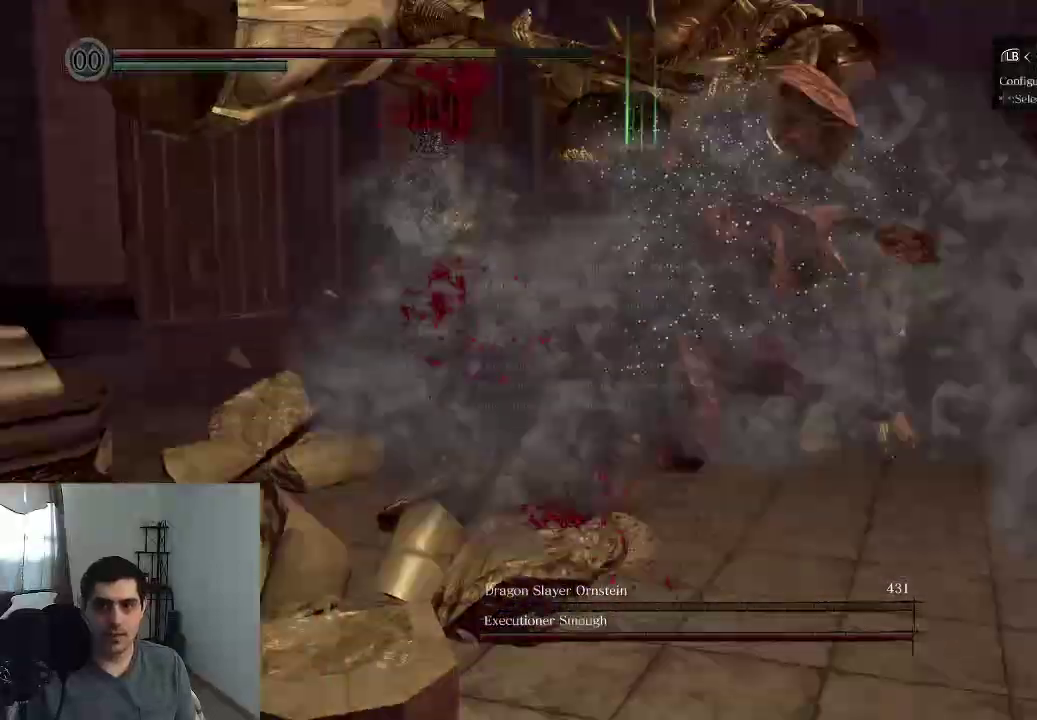
{"dt_ms": 400, "buttons": [], "left_stick": "center", "right_stick": "center", "events": [[333, "A", "down"], [400, "A", "up"]]}
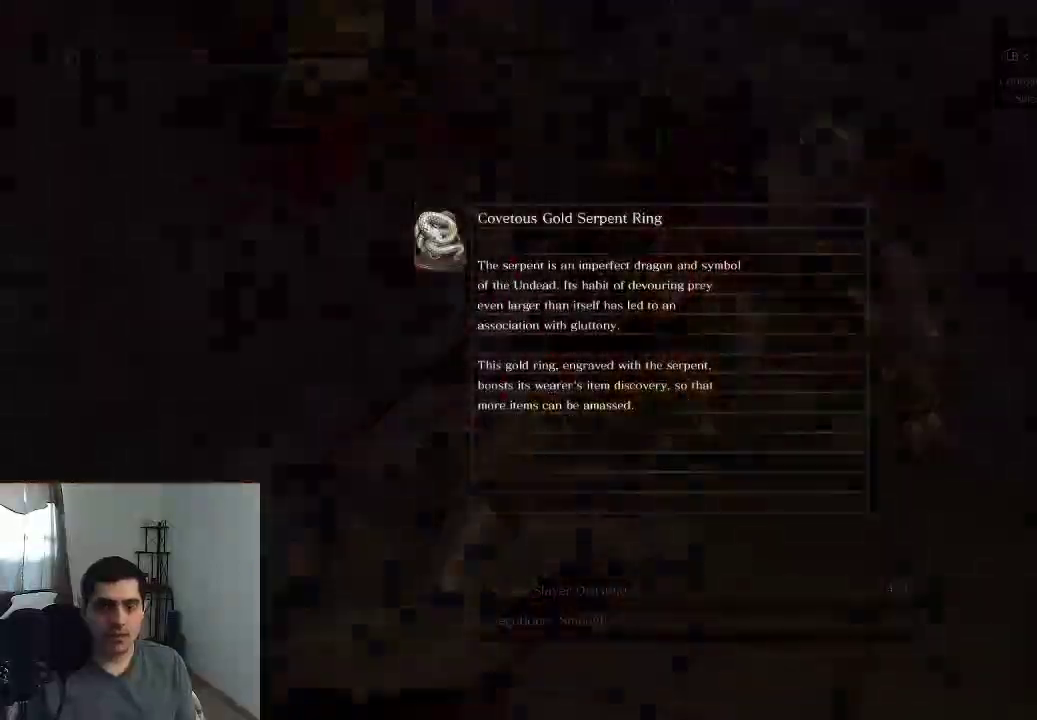
{"dt_ms": 600, "buttons": [], "left_stick": "center", "right_stick": "center", "events": [[117, "A", "down"], [183, "A", "up"], [433, "A", "down"], [517, "A", "up"]]}
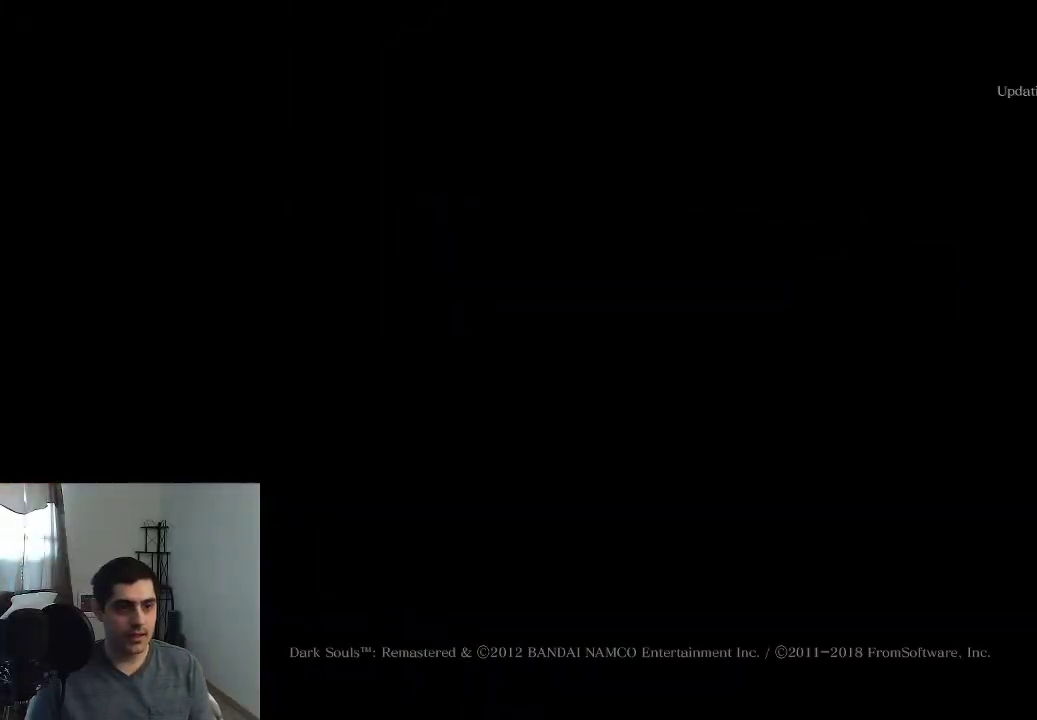
{"dt_ms": 300, "buttons": [], "left_stick": "center", "right_stick": "center", "events": [[33, "A", "down"], [100, "A", "up"], [200, "A", "down"], [250, "A", "up"]]}
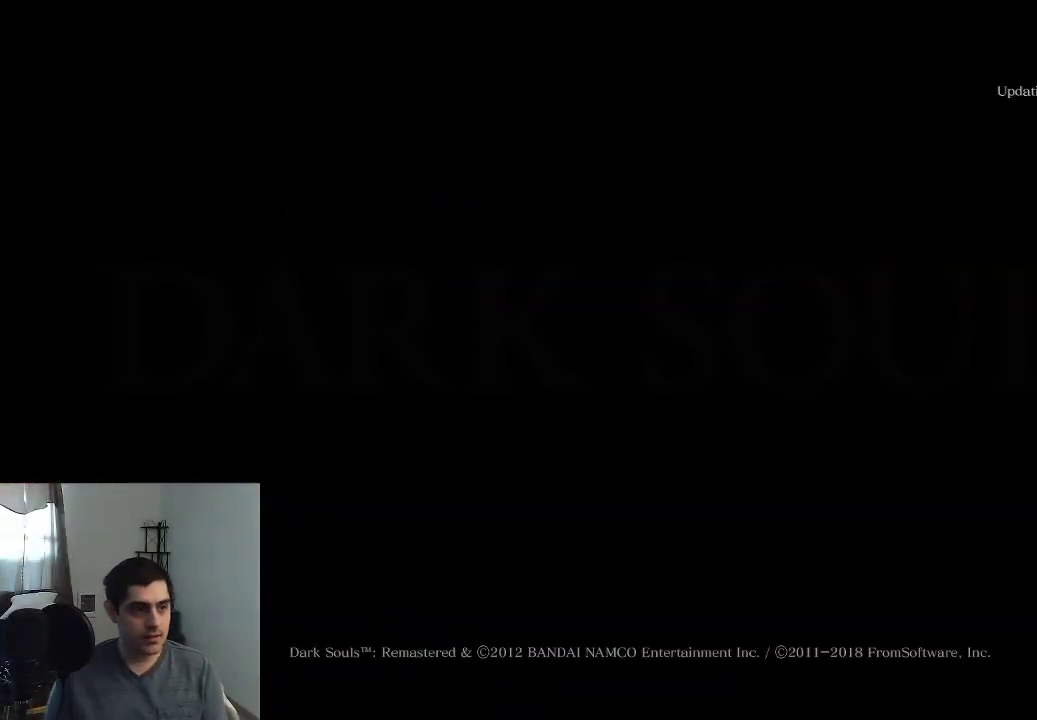
{"dt_ms": 800, "buttons": [], "left_stick": "center", "right_stick": "center", "events": [[67, "A", "down"], [150, "A", "up"], [233, "A", "down"], [333, "A", "up"], [467, "A", "down"], [533, "A", "up"], [667, "A", "down"], [750, "A", "up"]]}
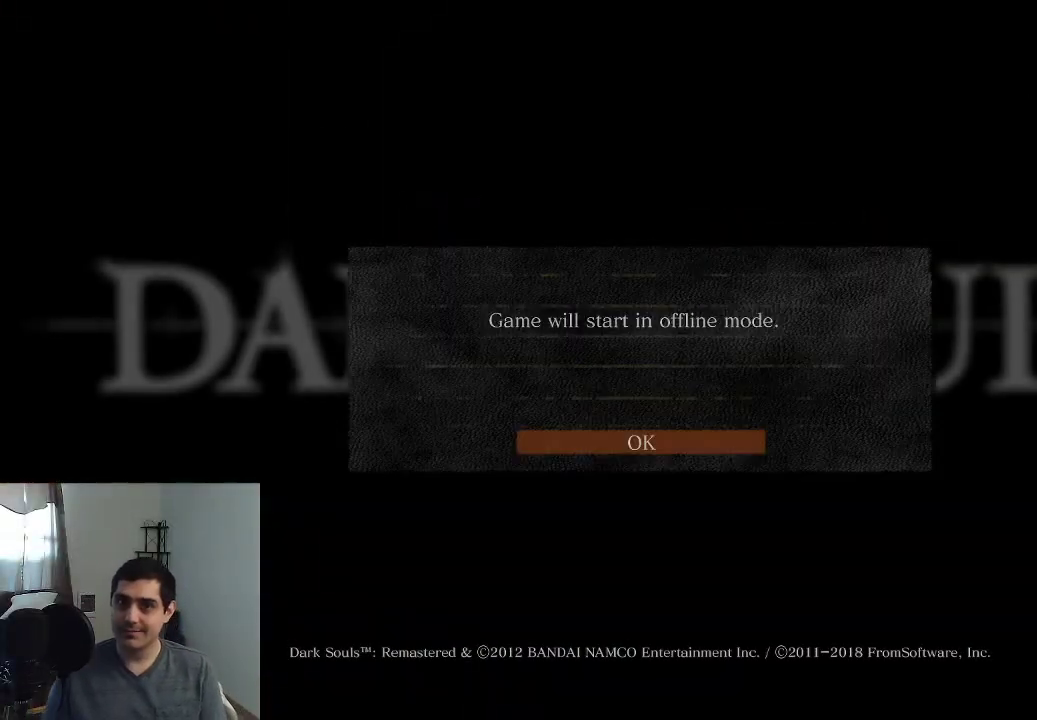
{"dt_ms": 400, "buttons": [], "left_stick": "center", "right_stick": "center", "events": [[67, "A", "down"], [133, "A", "up"], [217, "A", "down"], [283, "A", "up"]]}
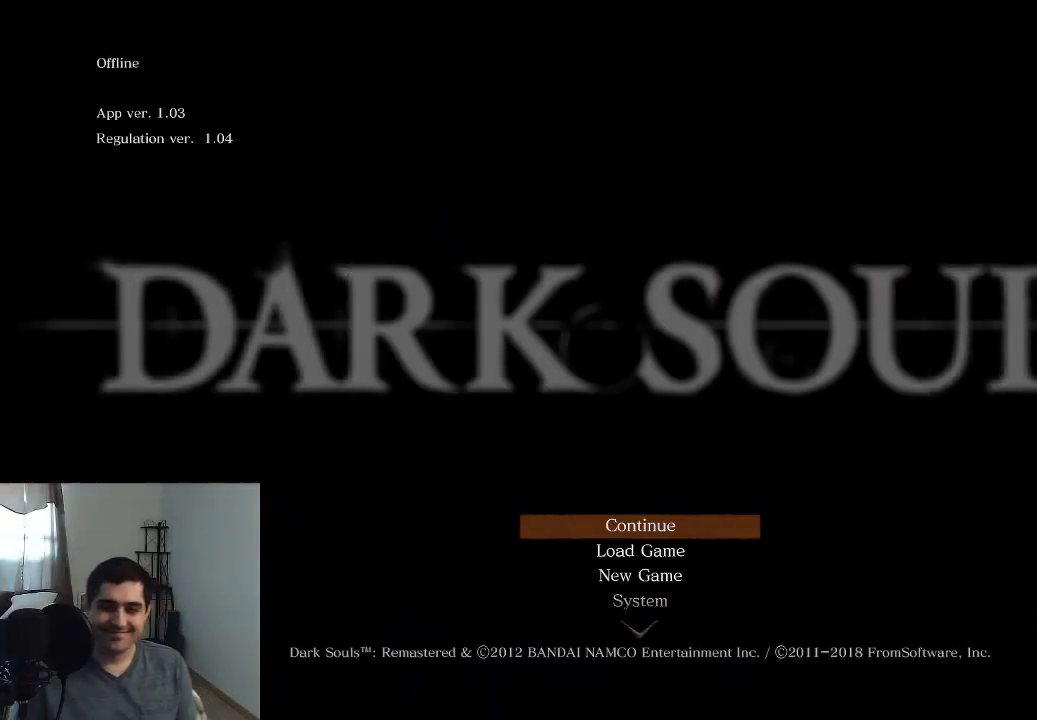
{"dt_ms": 500, "buttons": [], "left_stick": "center", "right_stick": "center", "events": [[17, "A", "down"], [83, "A", "up"], [183, "A", "down"], [250, "A", "up"], [383, "A", "down"], [467, "A", "up"]]}
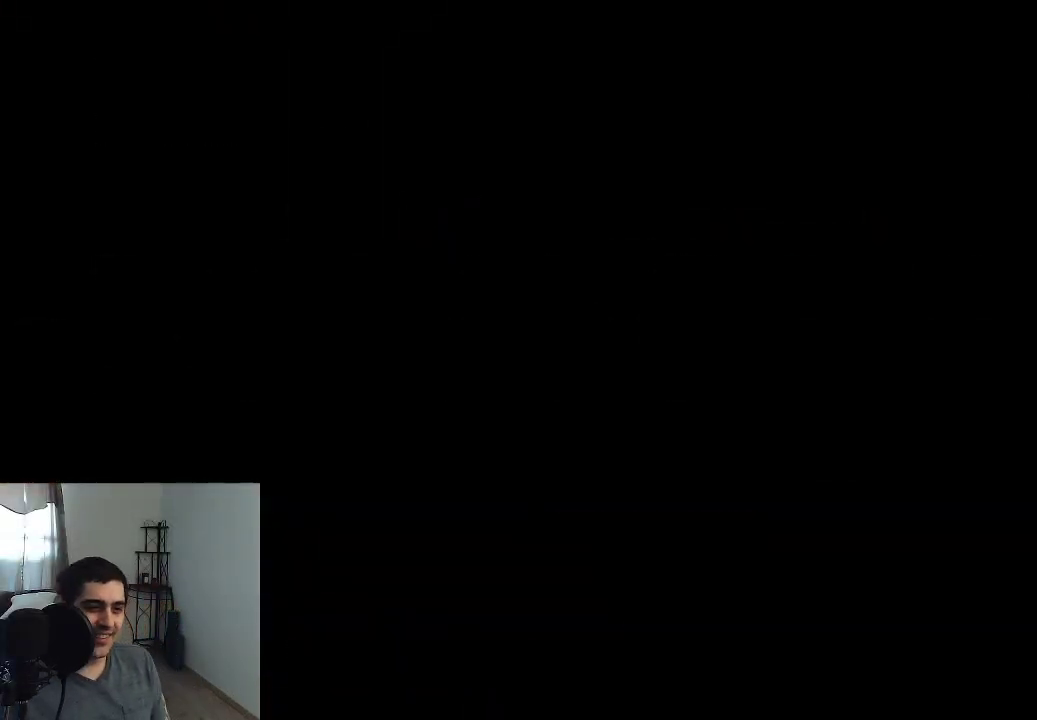
{"dt_ms": 400, "buttons": ["A"], "left_stick": "center", "right_stick": "center", "events": [[117, "A", "down"], [183, "A", "up"], [333, "A", "down"]]}
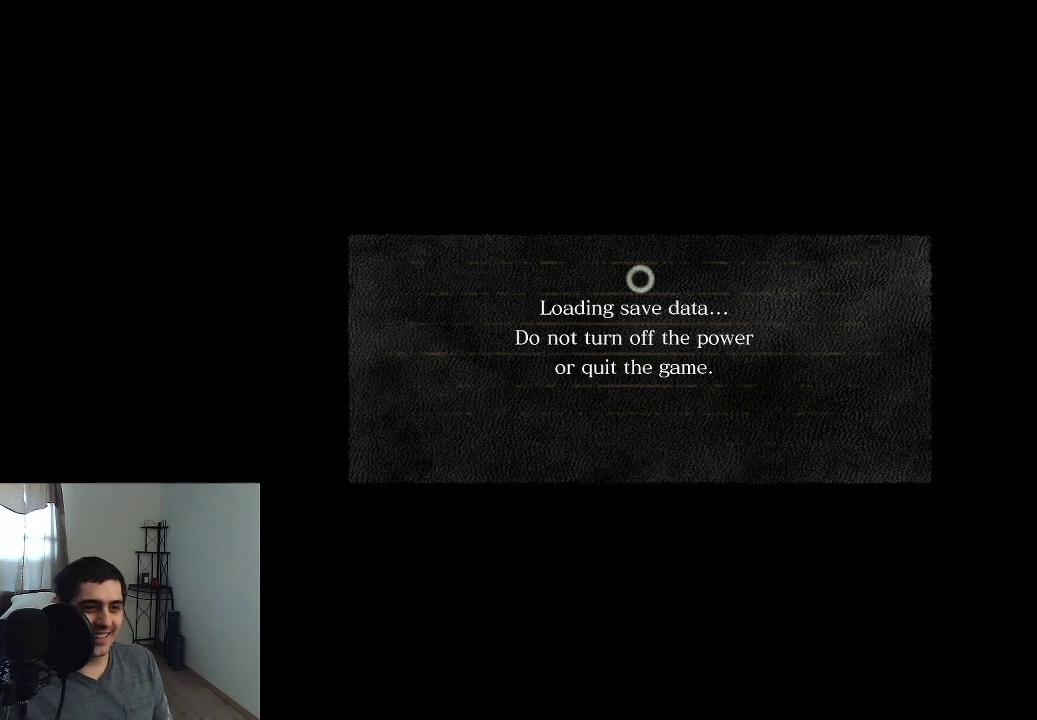
{"dt_ms": 600, "buttons": [], "left_stick": "center", "right_stick": "center", "events": [[33, "A", "up"], [183, "A", "down"], [333, "A", "up"], [467, "A", "down"], [550, "A", "up"]]}
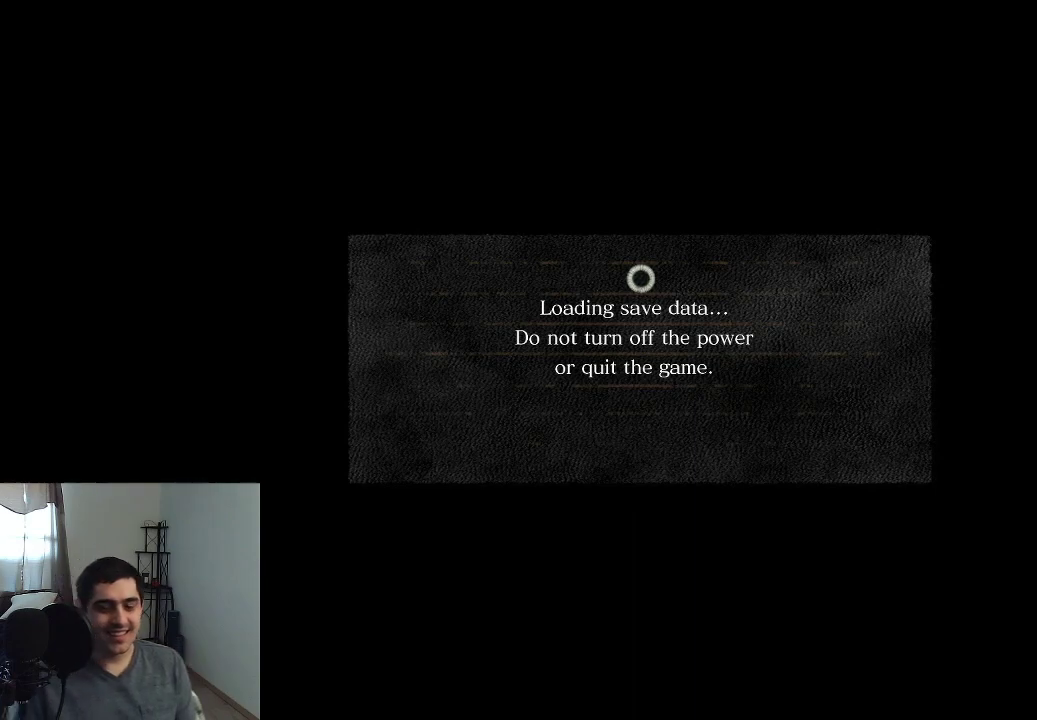
{"dt_ms": 500, "buttons": [], "left_stick": "center", "right_stick": "center", "events": []}
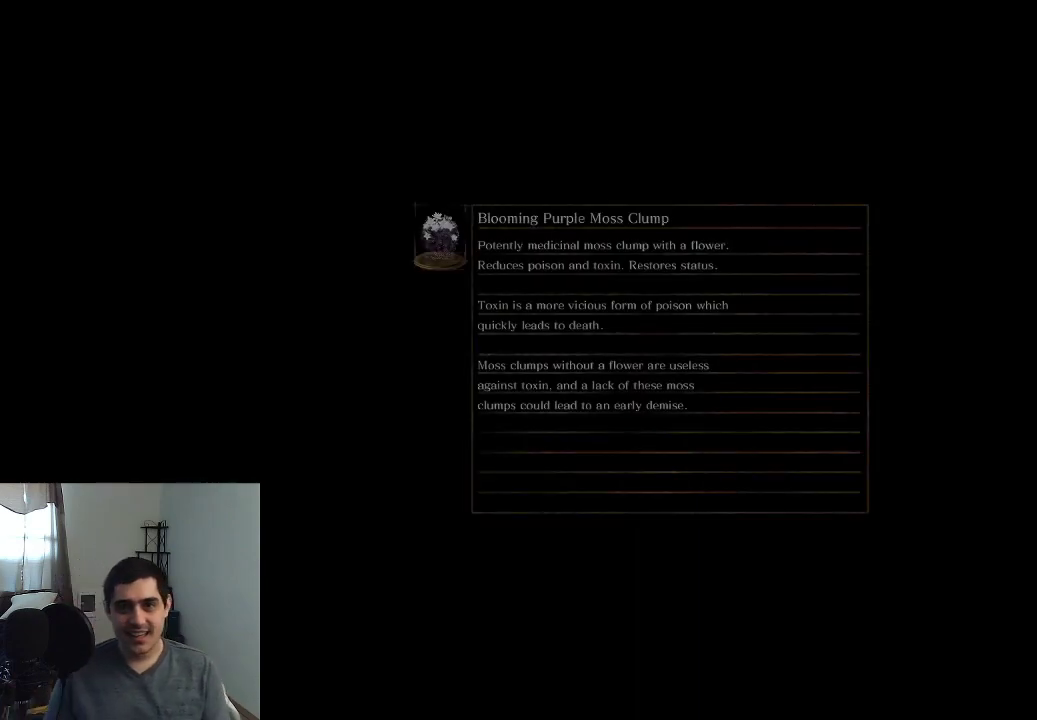
{"dt_ms": 700, "buttons": ["A"], "left_stick": "center", "right_stick": "center", "events": [[450, "A", "down"], [550, "A", "up"], [650, "A", "down"]]}
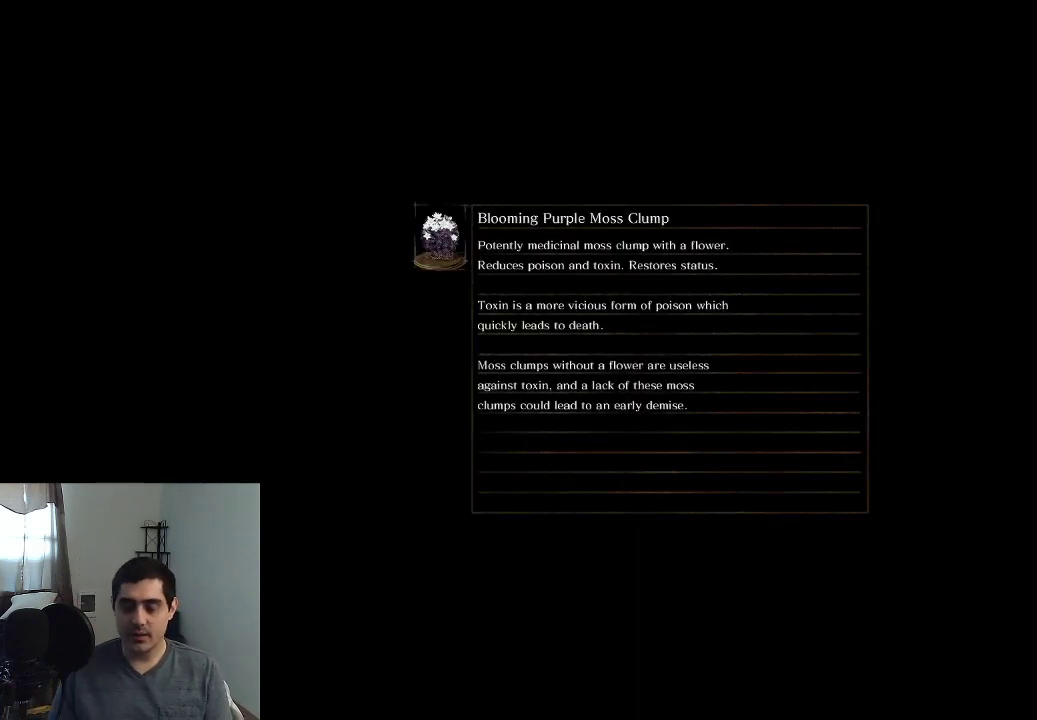
{"dt_ms": 300, "buttons": [], "left_stick": "center", "right_stick": "center", "events": [[50, "A", "up"], [167, "A", "down"], [233, "A", "up"]]}
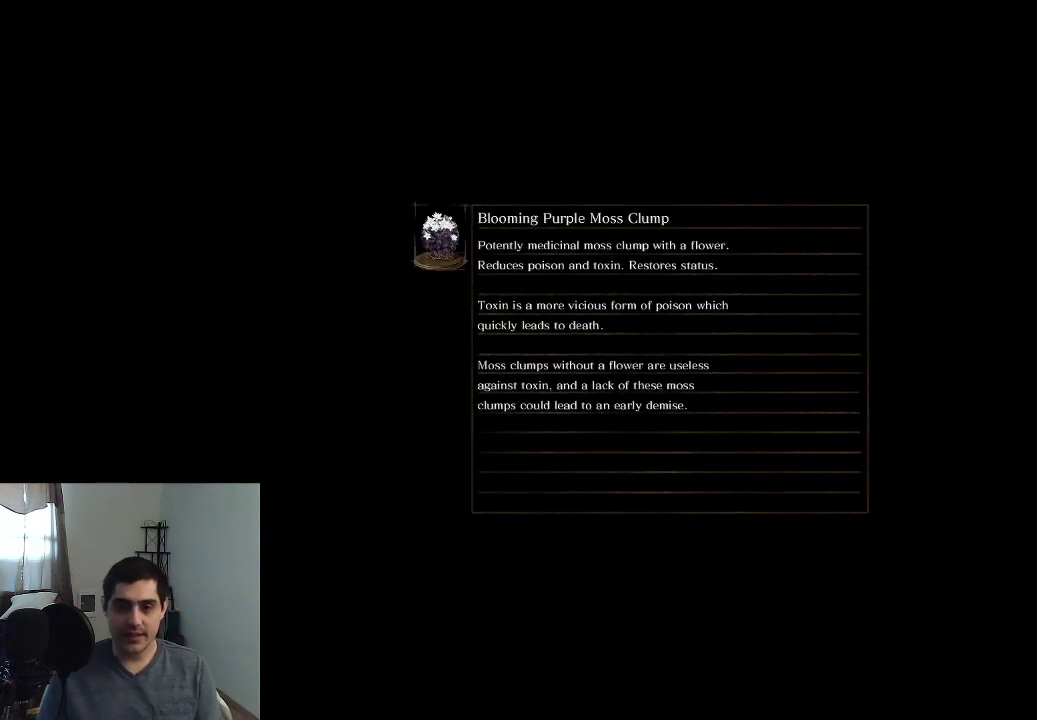
{"dt_ms": 500, "buttons": [], "left_stick": "center", "right_stick": "center", "events": [[33, "A", "down"], [100, "A", "up"]]}
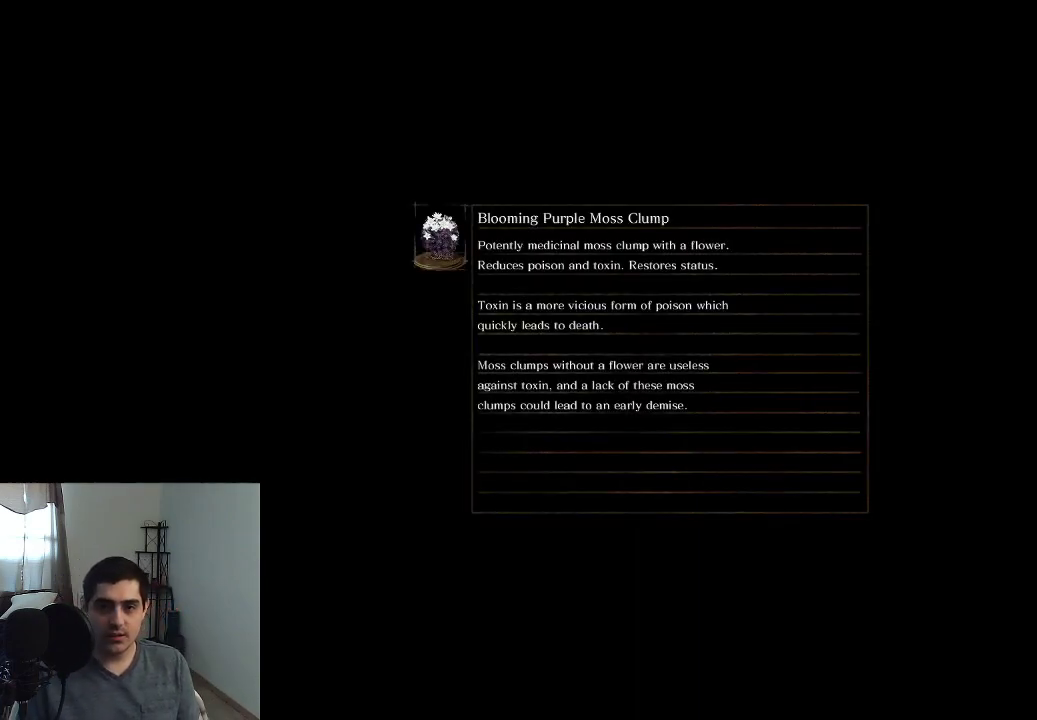
{"dt_ms": 500, "buttons": [], "left_stick": "center", "right_stick": "center", "events": []}
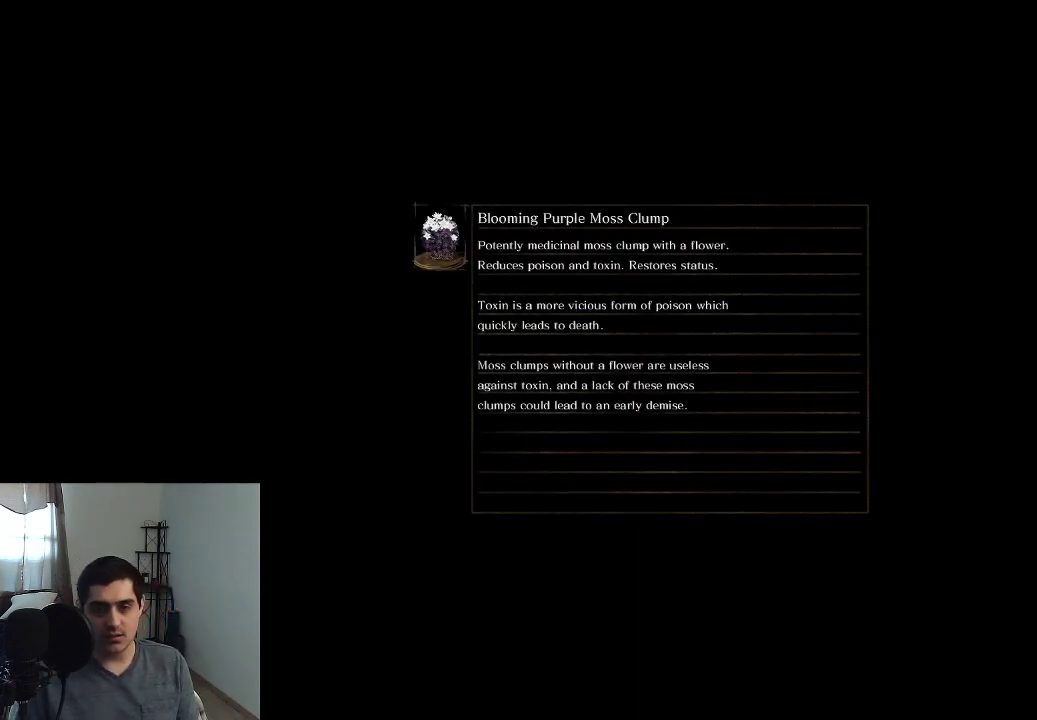
{"dt_ms": 500, "buttons": [], "left_stick": "center", "right_stick": "center", "events": []}
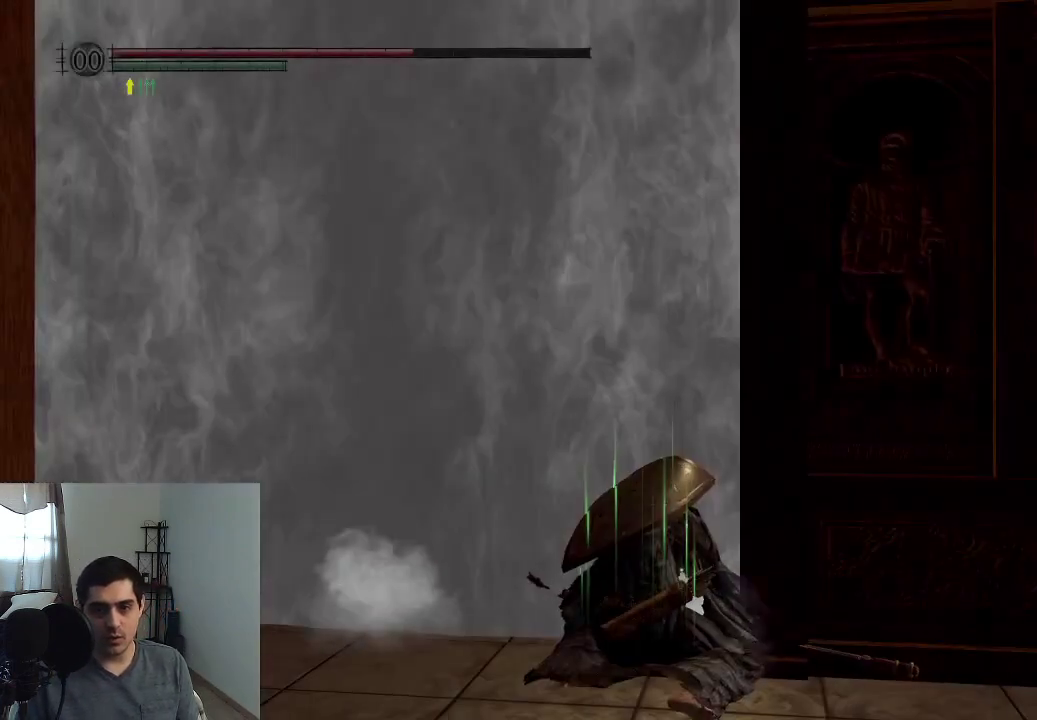
{"dt_ms": 600, "buttons": [], "left_stick": "center", "right_stick": "center", "events": []}
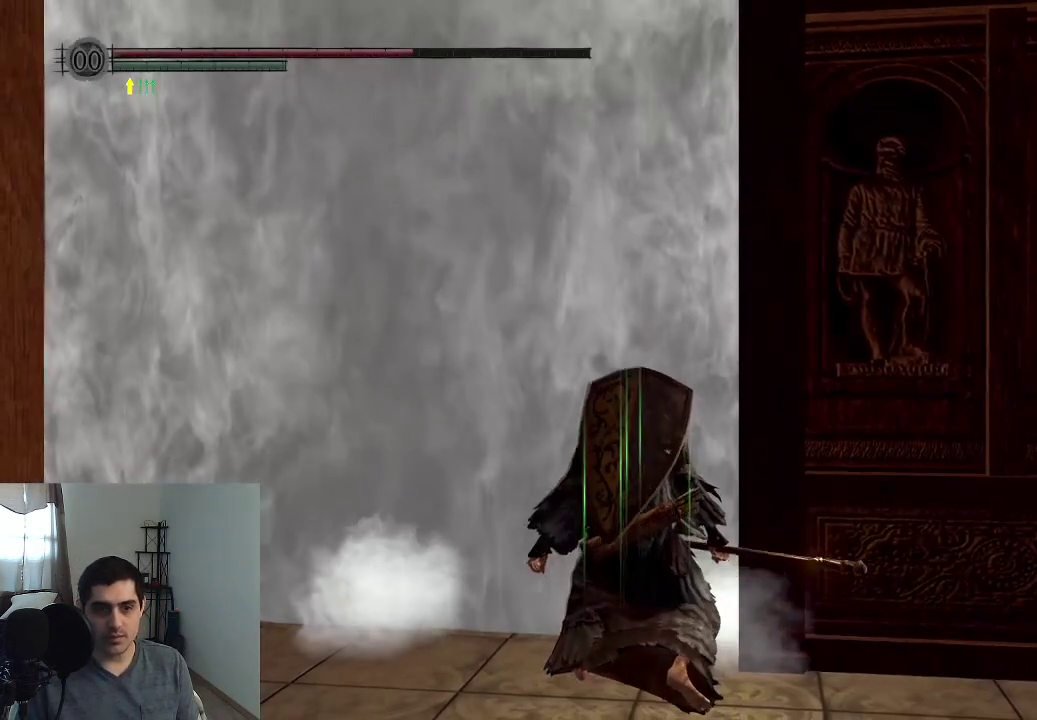
{"dt_ms": 400, "buttons": [], "left_stick": "center", "right_stick": "center", "events": []}